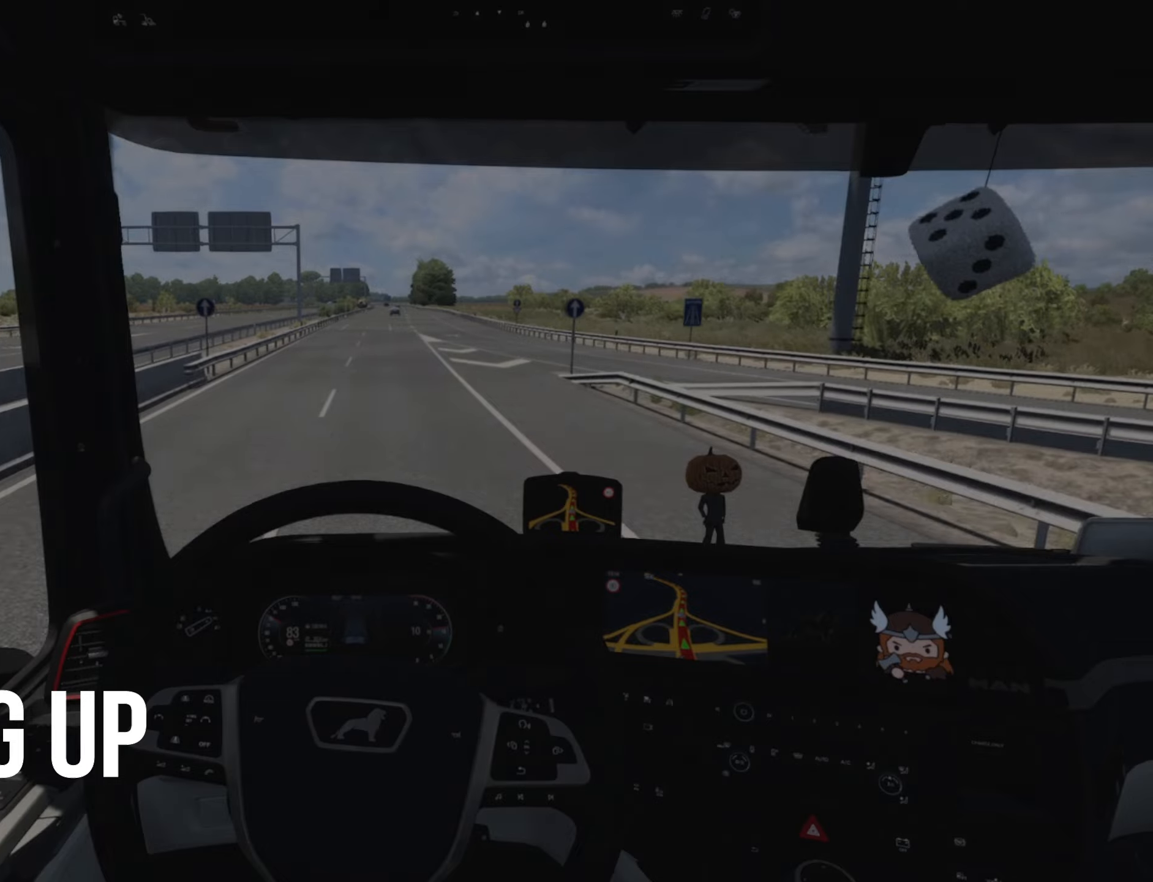
Gameplay with a controller (PlayStation layout); each line is a JSON object with the inputs held at the frame after it. "events" lists button and stick changes between this image and that frame as [ms after this image, input, new state], when the widget could be followed in between. Not read: right_stick.
{"buttons": ["R2"], "left_stick": "center", "events": []}
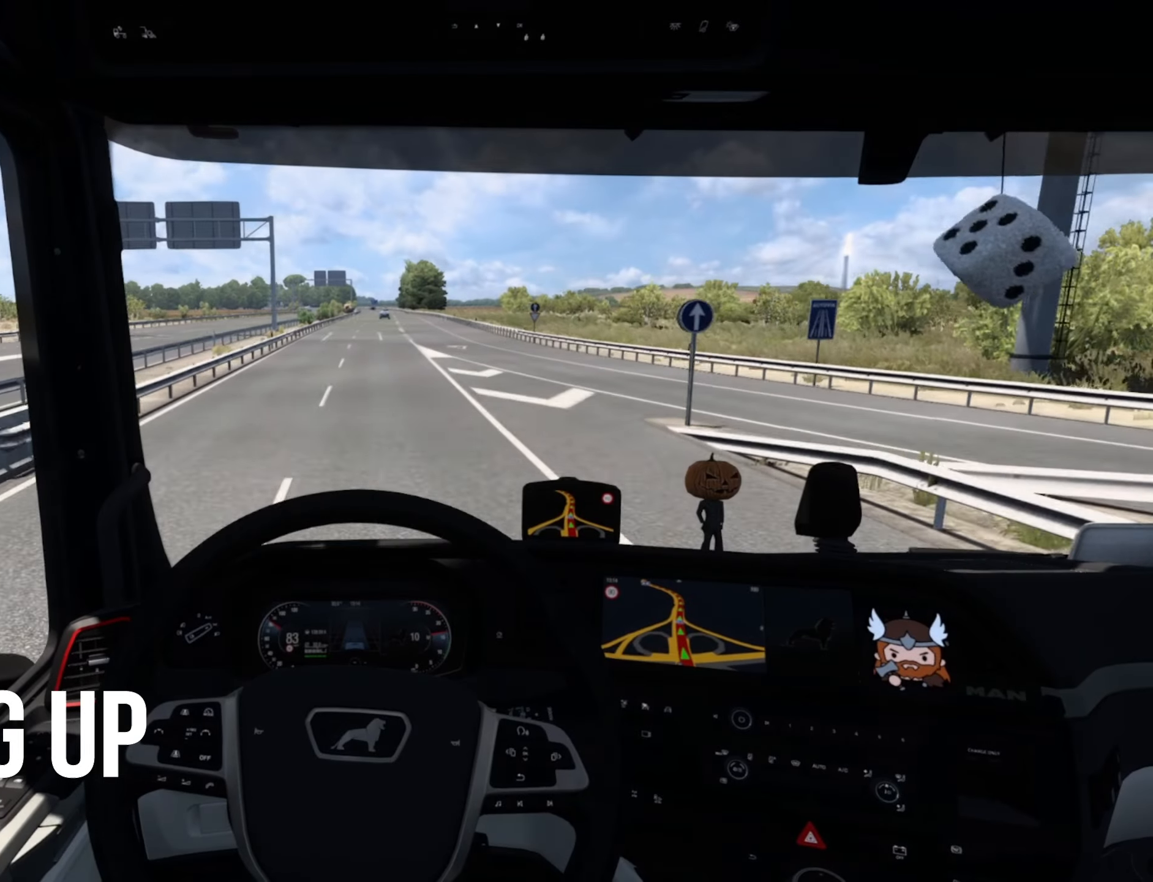
{"buttons": ["R2"], "left_stick": "center", "events": []}
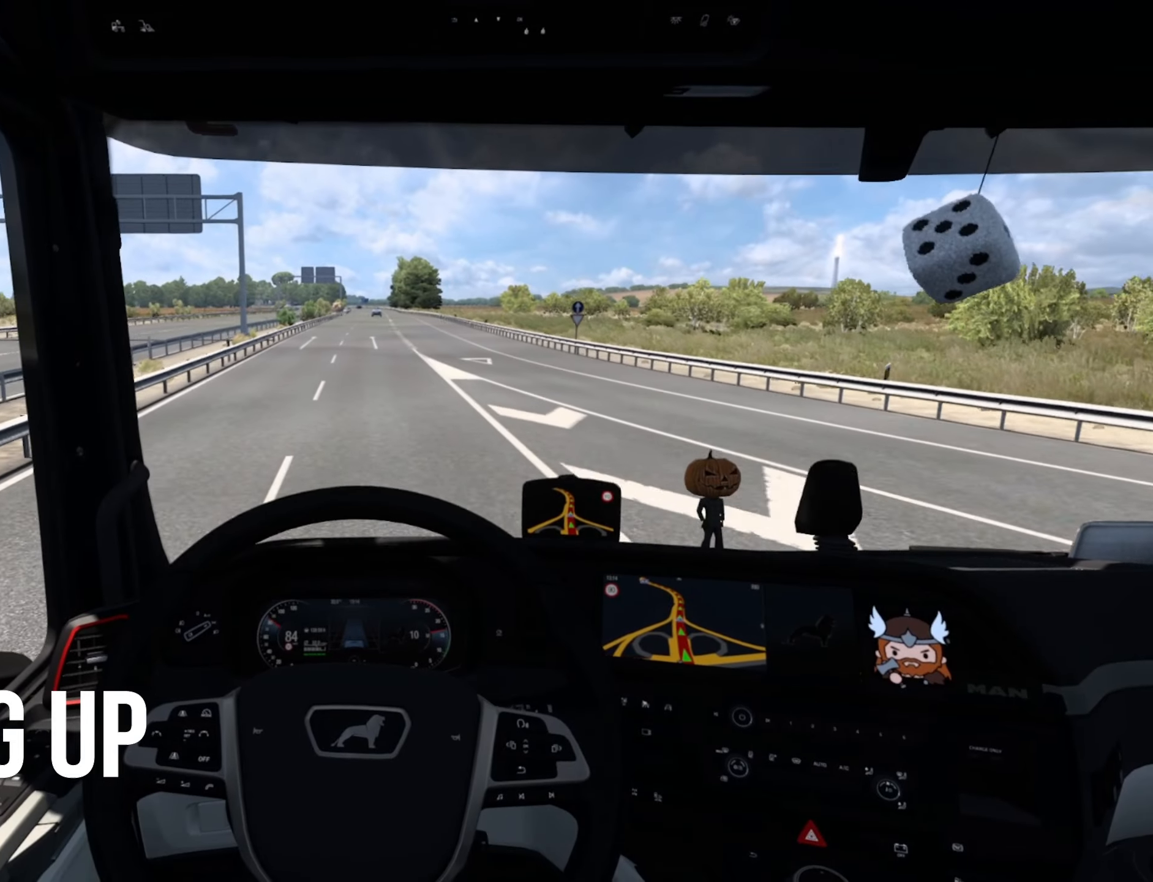
{"buttons": ["R2"], "left_stick": "center", "events": []}
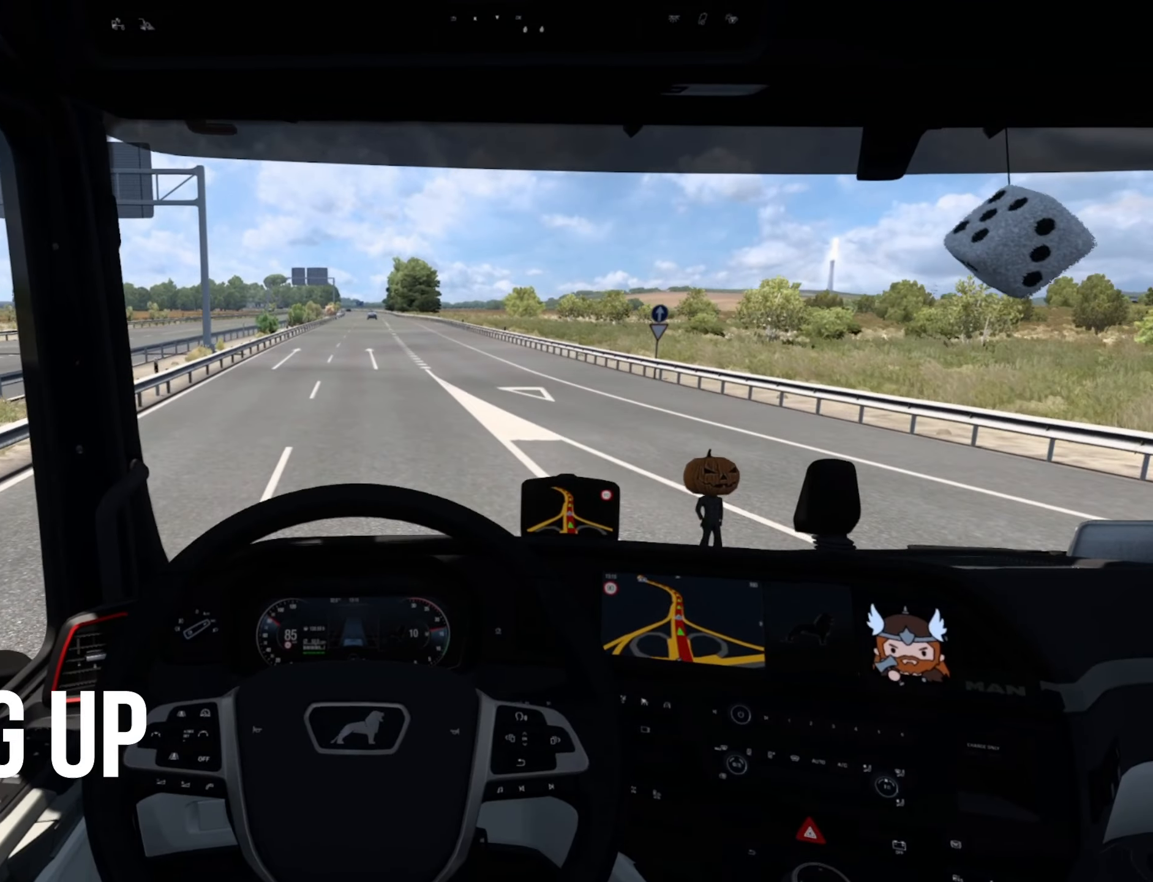
{"buttons": ["R2"], "left_stick": "center", "events": []}
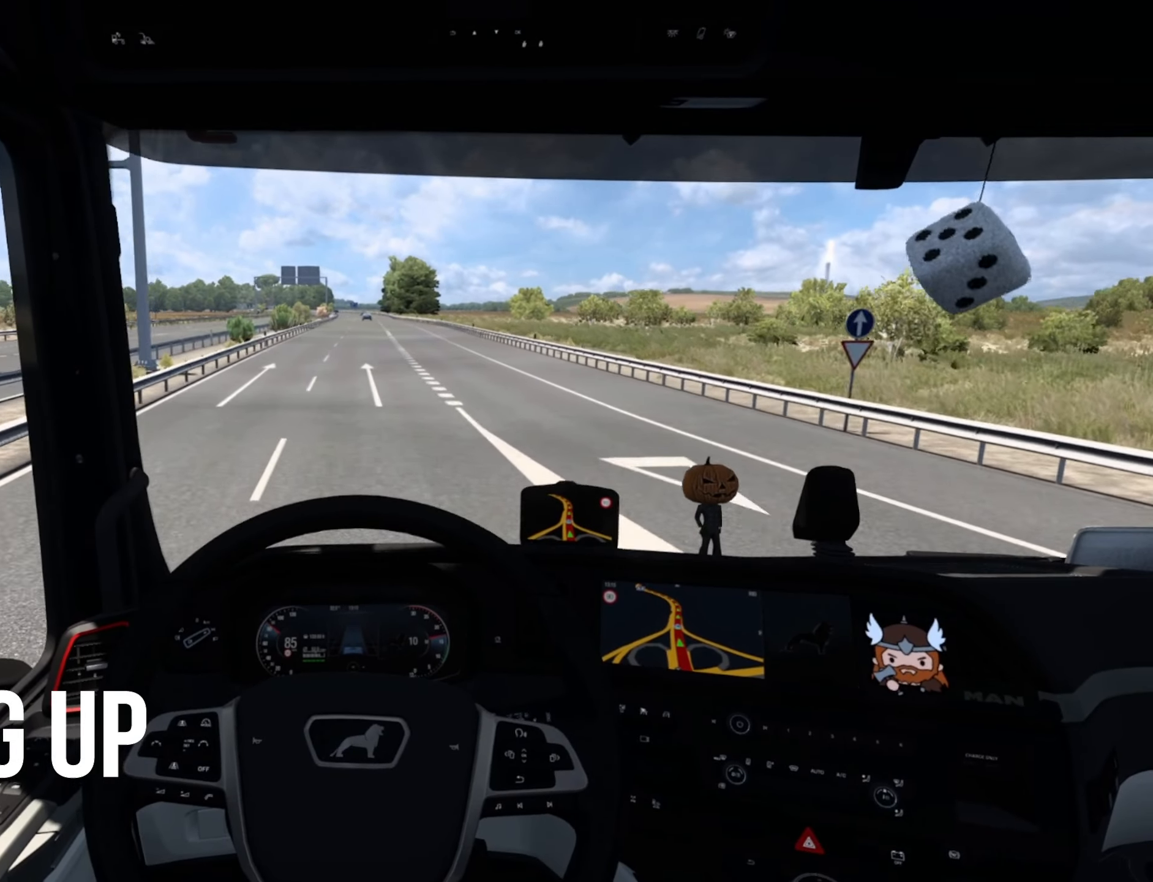
{"buttons": ["R2"], "left_stick": "center", "events": []}
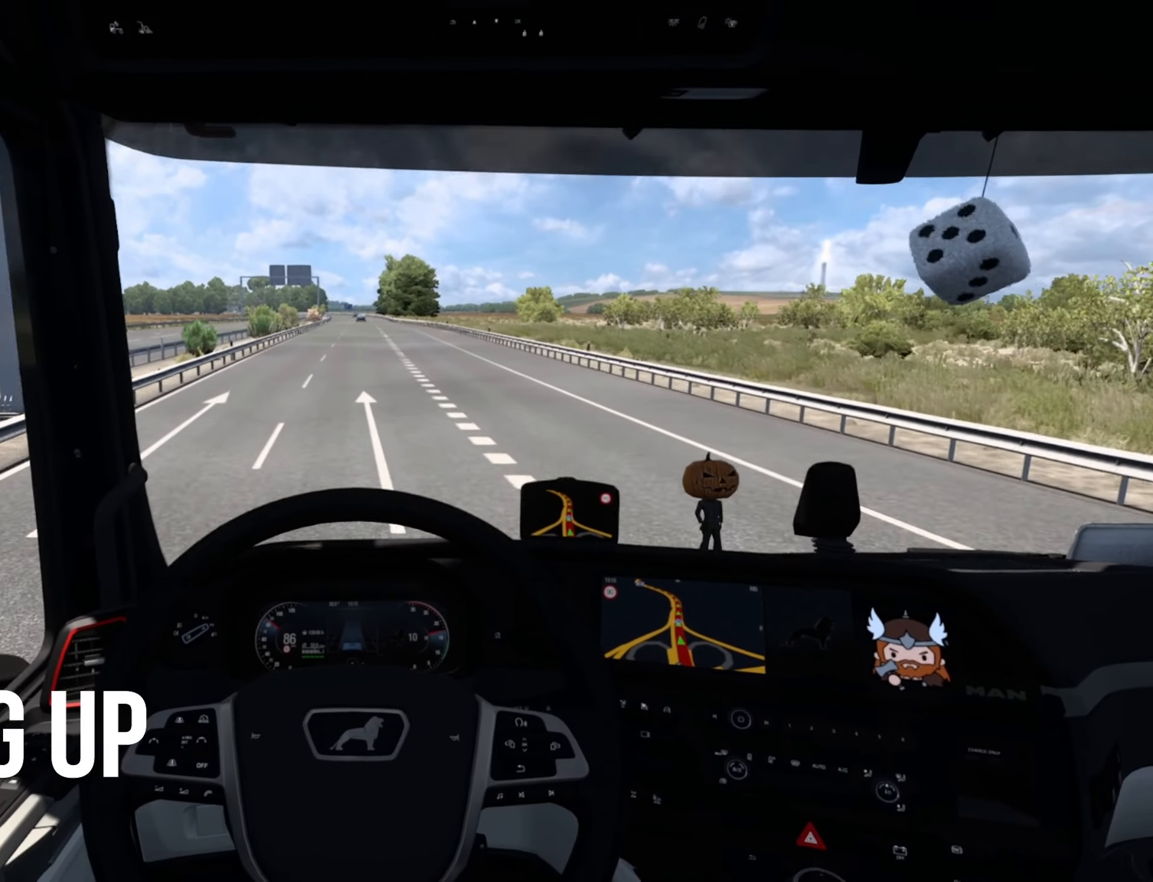
{"buttons": ["R2"], "left_stick": "center", "events": []}
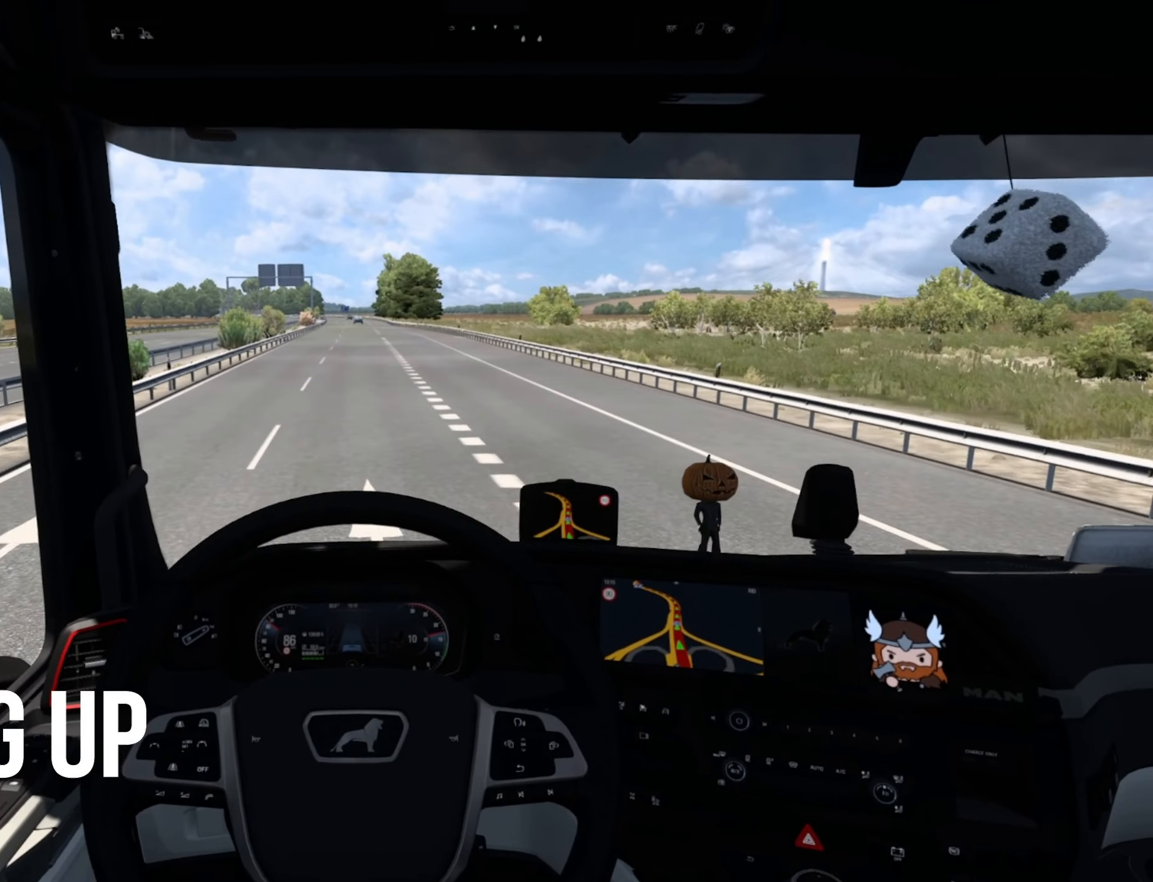
{"buttons": ["R2"], "left_stick": "center", "events": []}
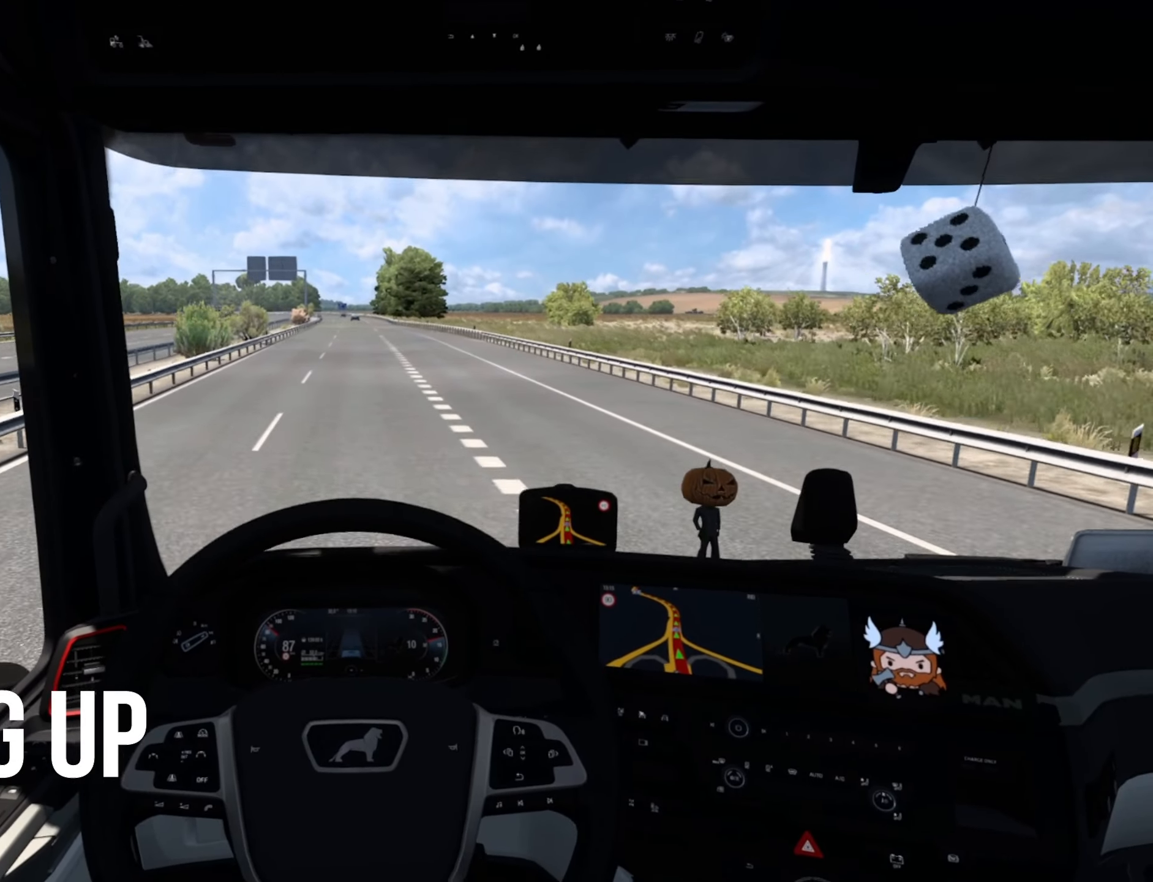
{"buttons": ["R2"], "left_stick": "center", "events": []}
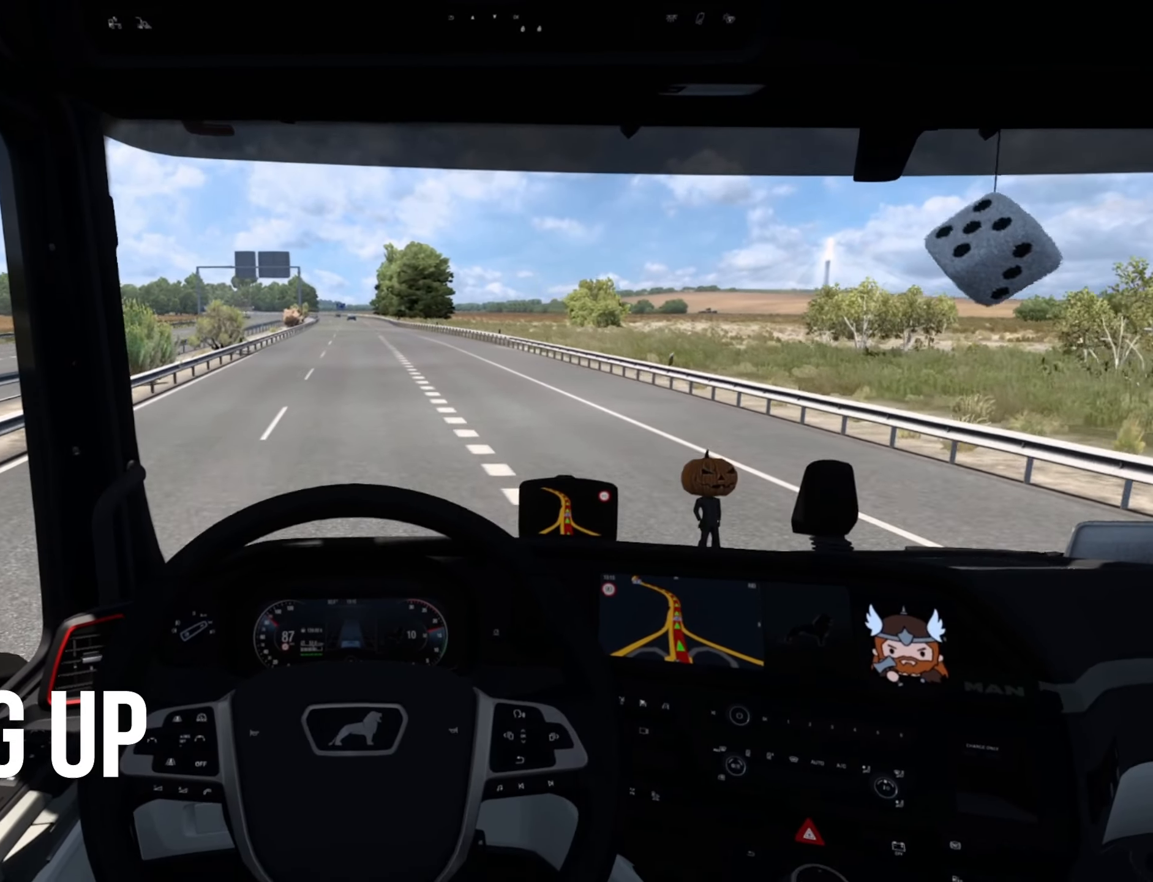
{"buttons": ["R2"], "left_stick": "center", "events": []}
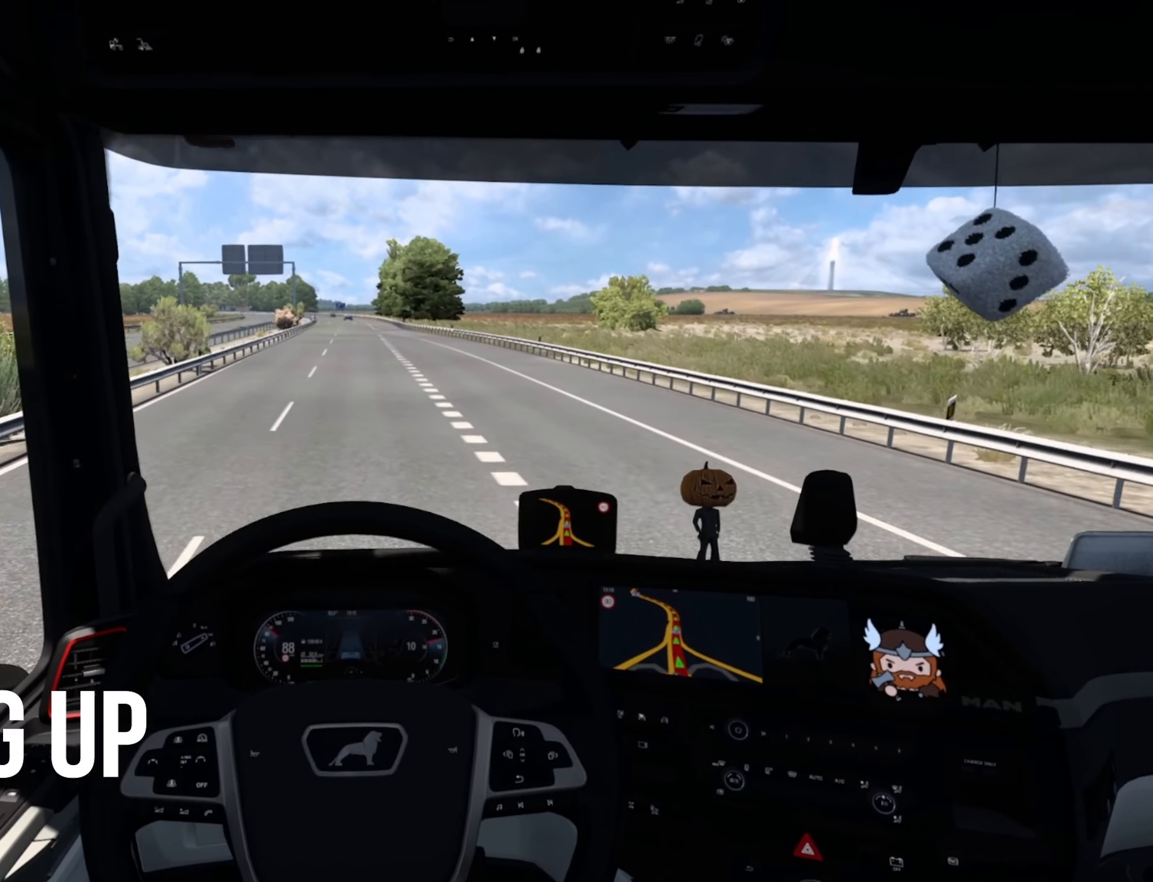
{"buttons": [], "left_stick": "center", "events": [[384, "R2", "up"]]}
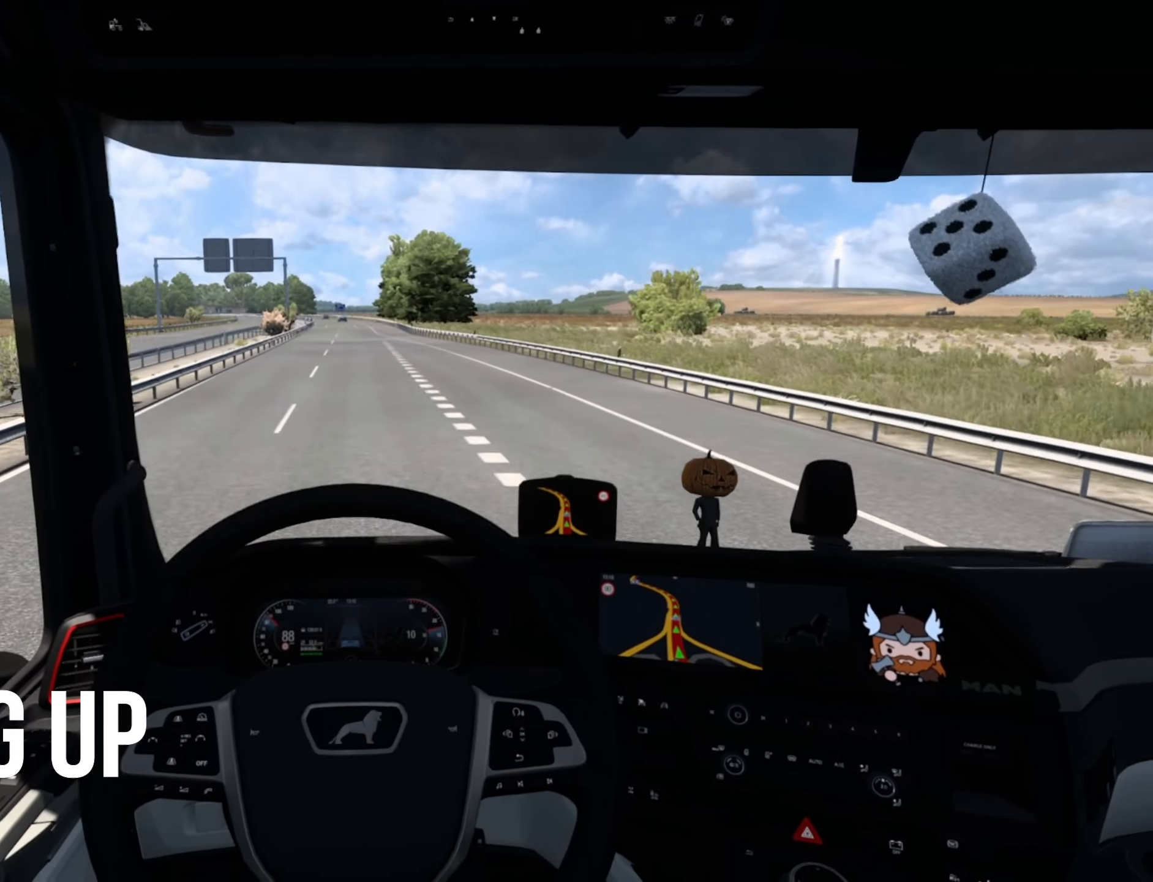
{"buttons": [], "left_stick": "center", "events": []}
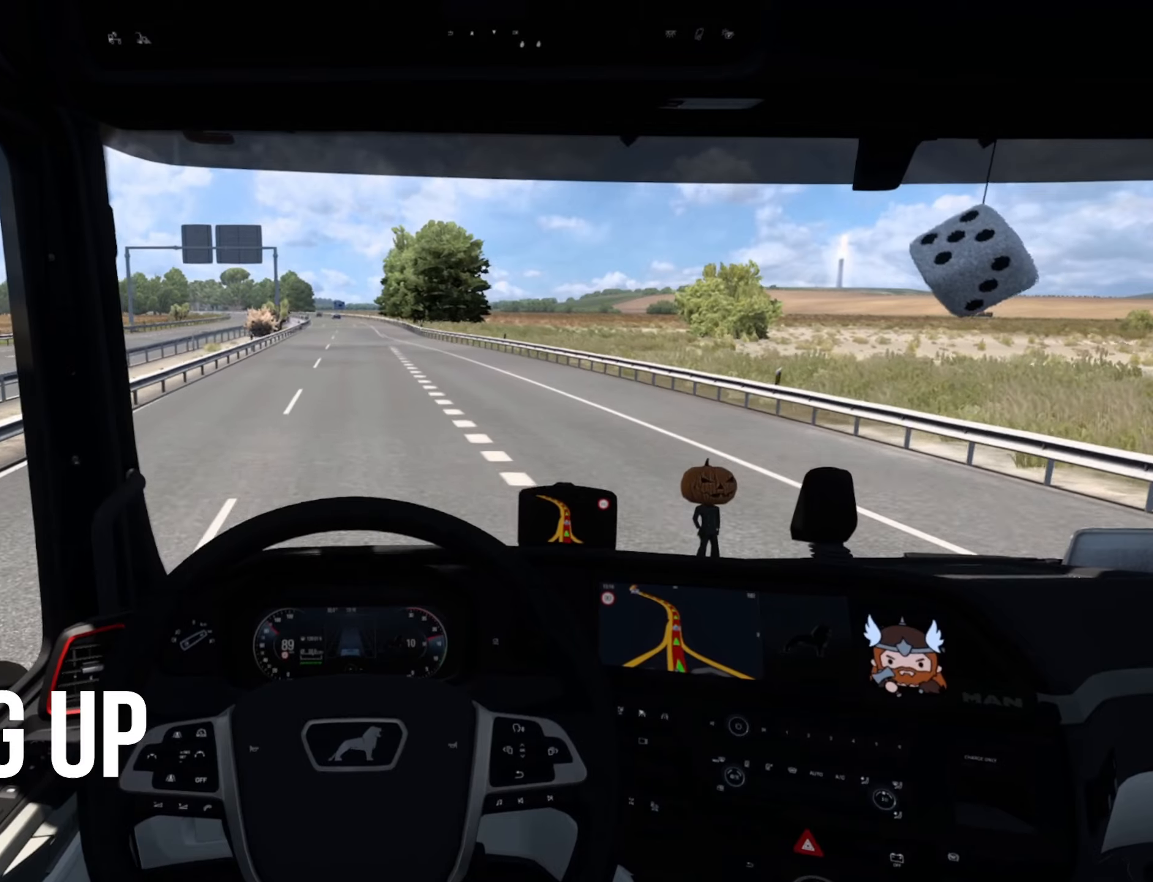
{"buttons": [], "left_stick": "center", "events": []}
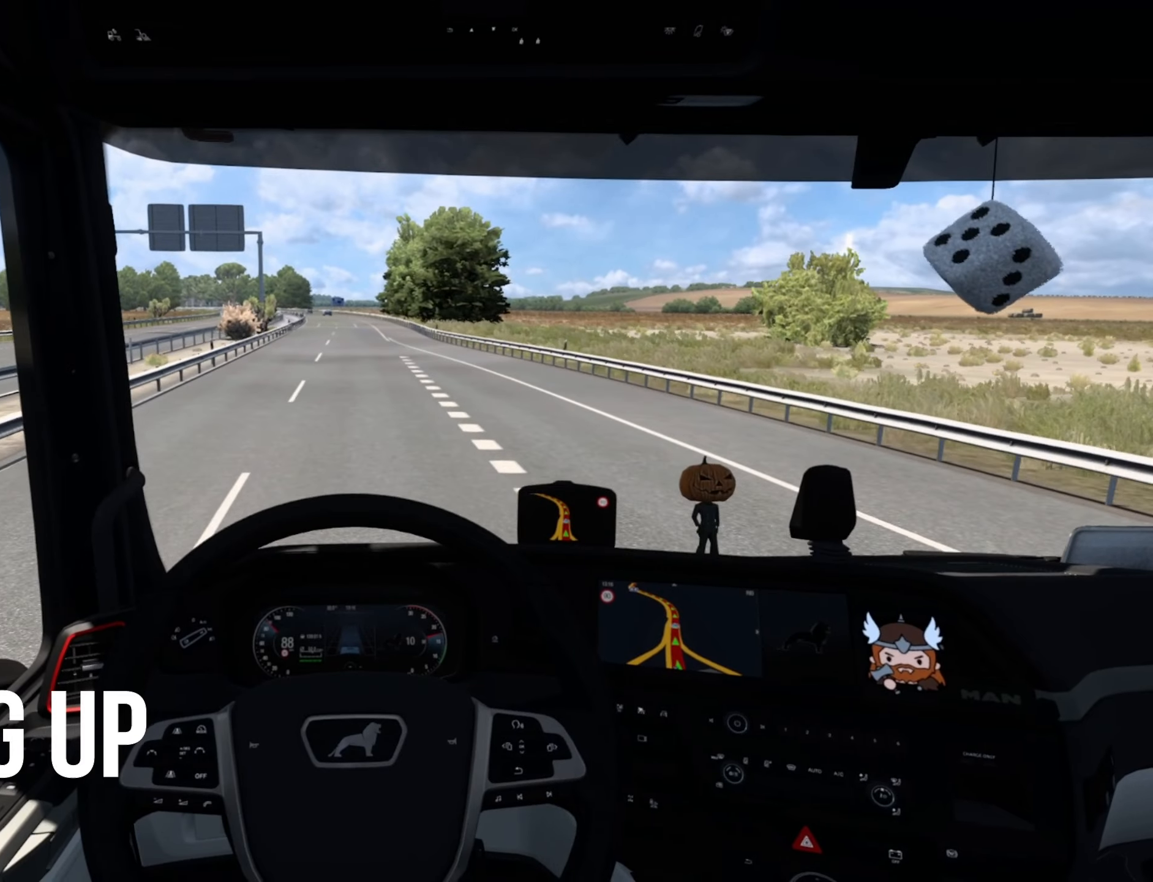
{"buttons": ["R2"], "left_stick": "center", "events": [[117, "R2", "down"]]}
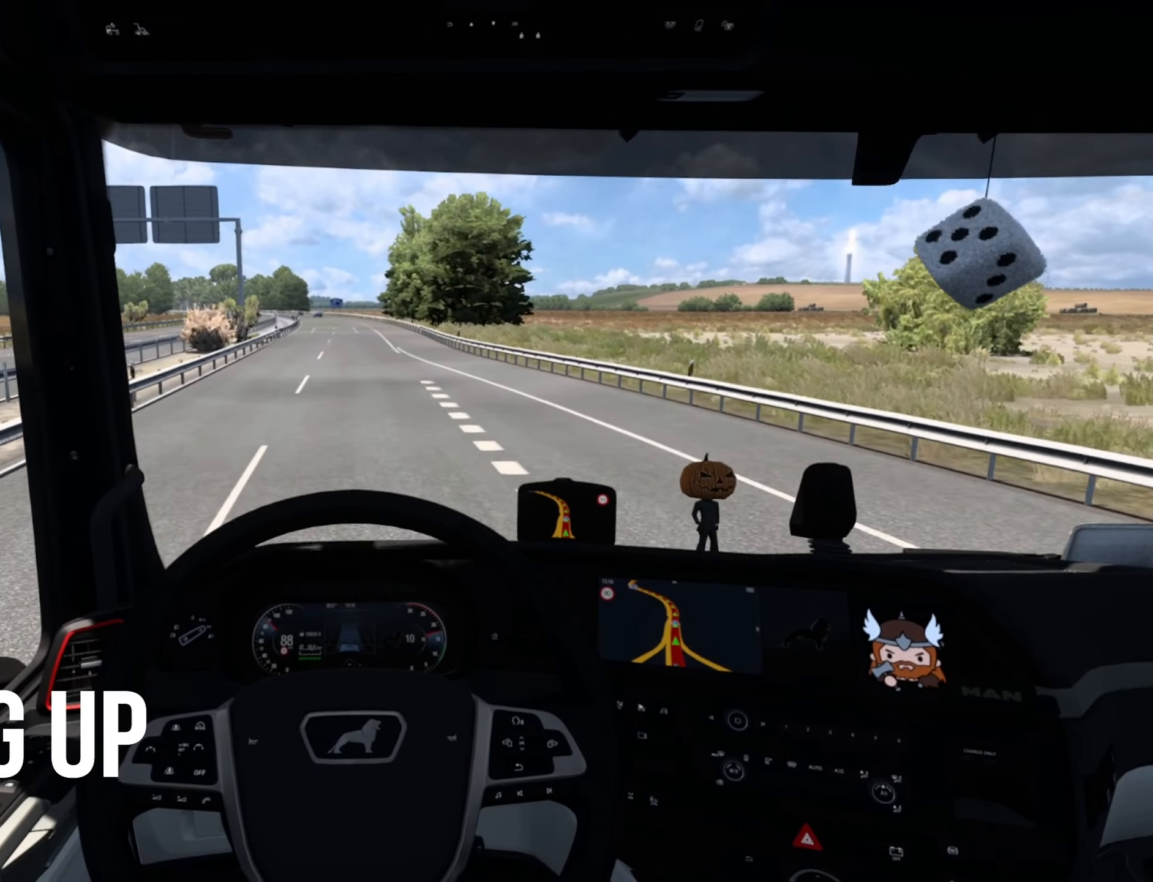
{"buttons": ["R2"], "left_stick": "center", "events": []}
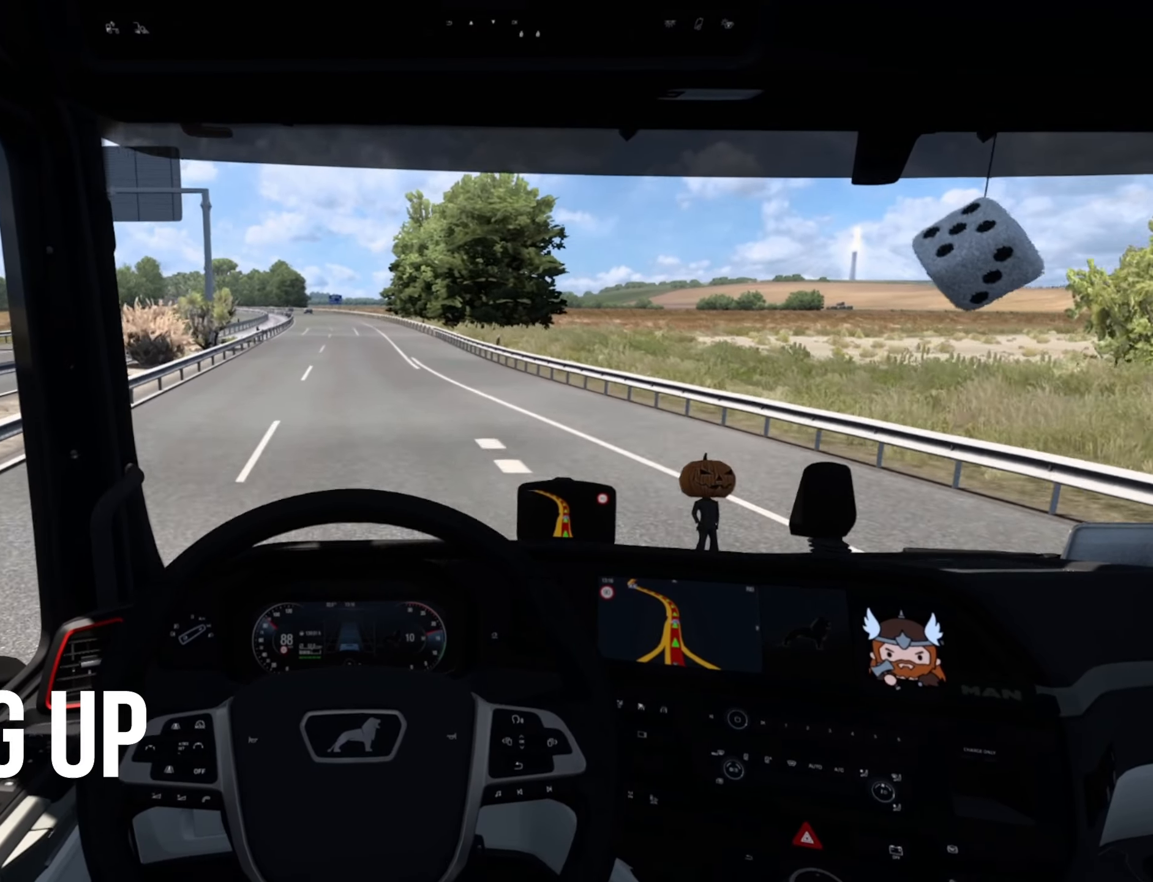
{"buttons": ["R2"], "left_stick": "center", "events": []}
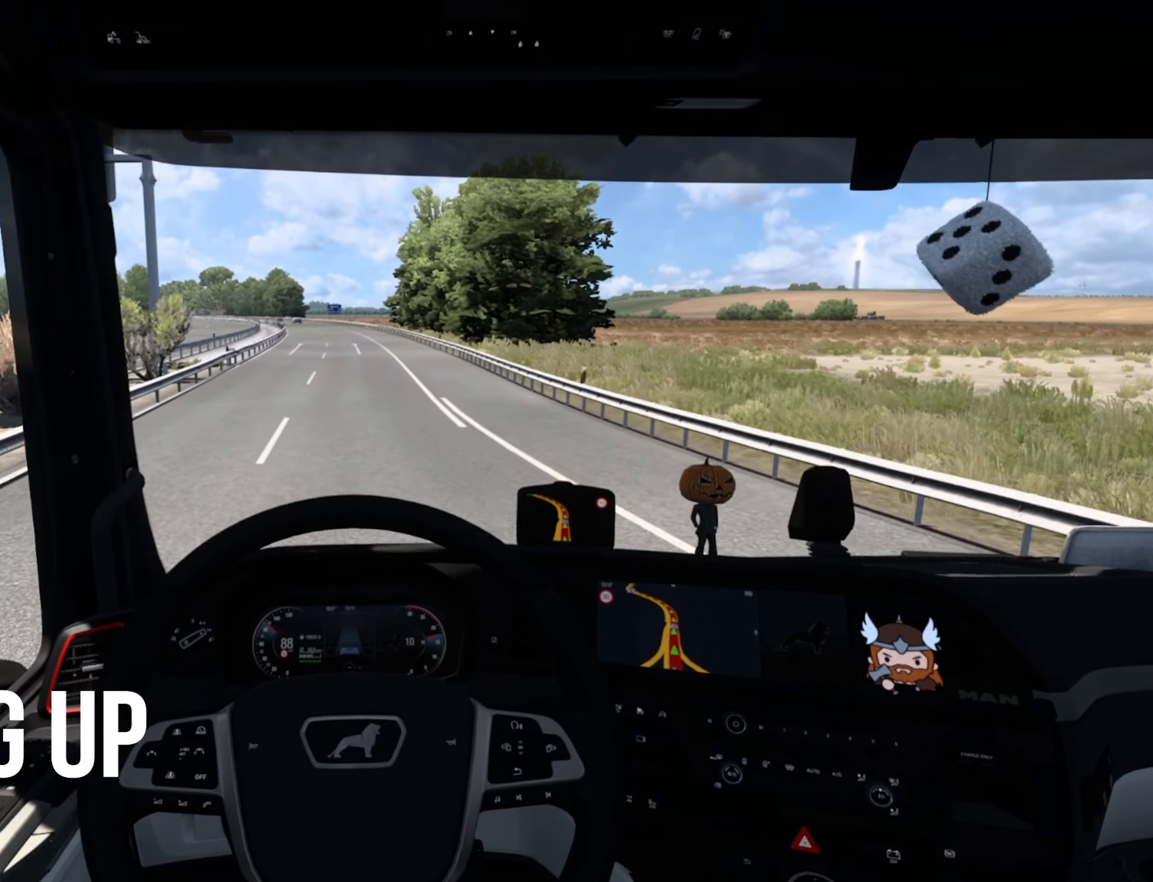
{"buttons": ["R2"], "left_stick": "center", "events": []}
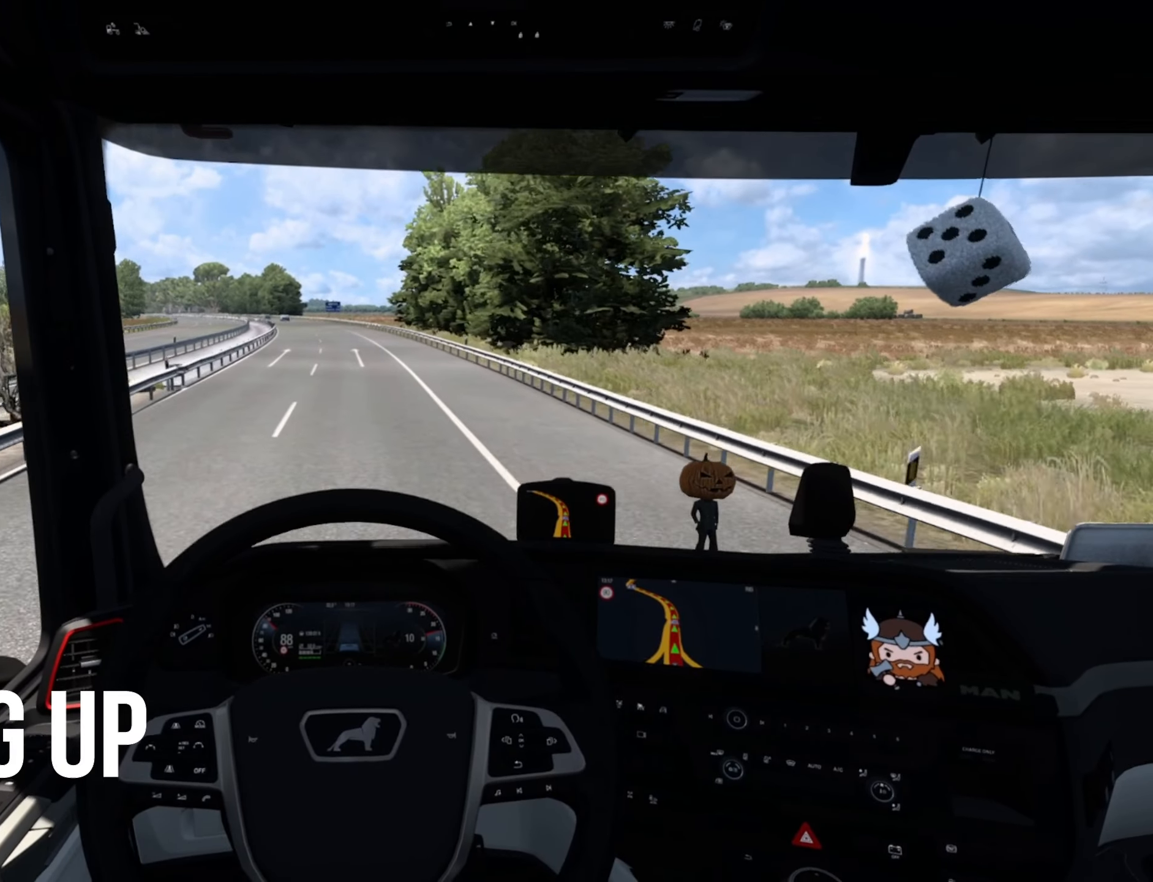
{"buttons": ["R2"], "left_stick": "center", "events": []}
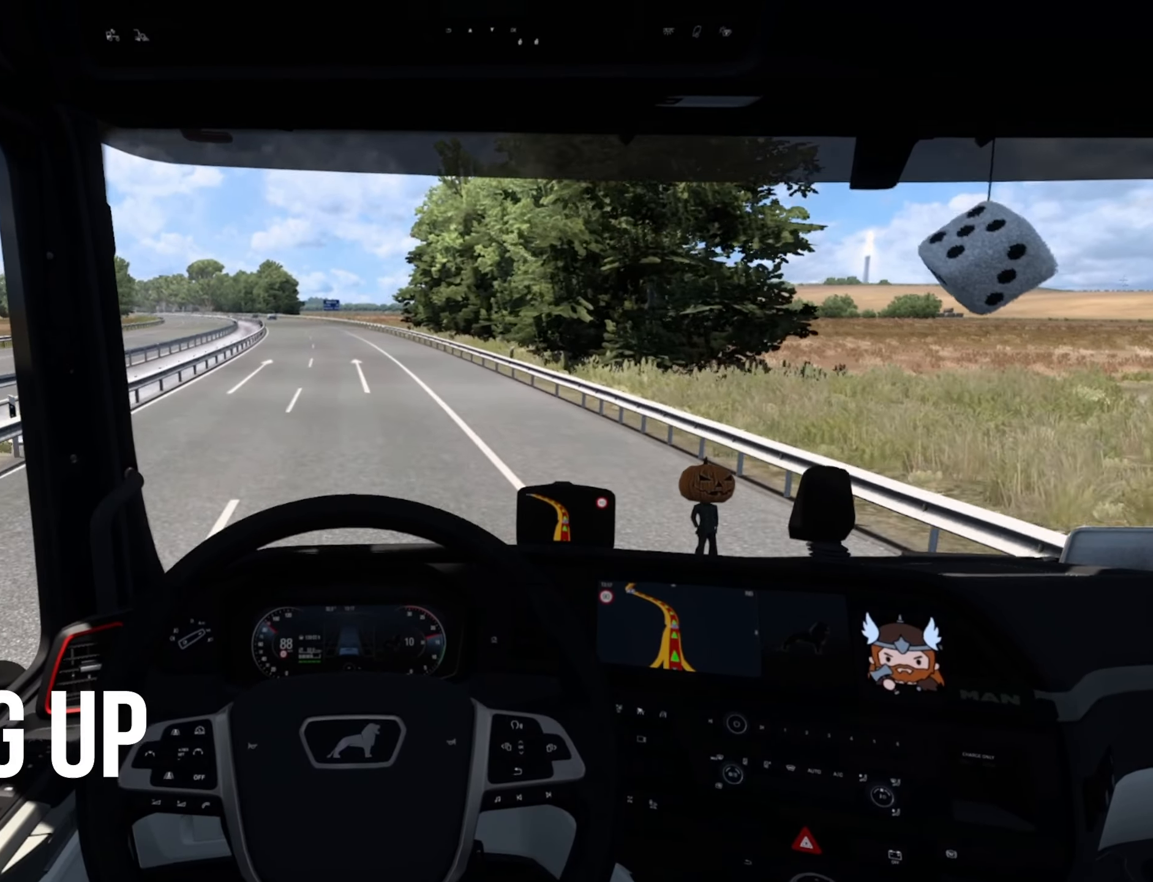
{"buttons": ["R2"], "left_stick": "center", "events": []}